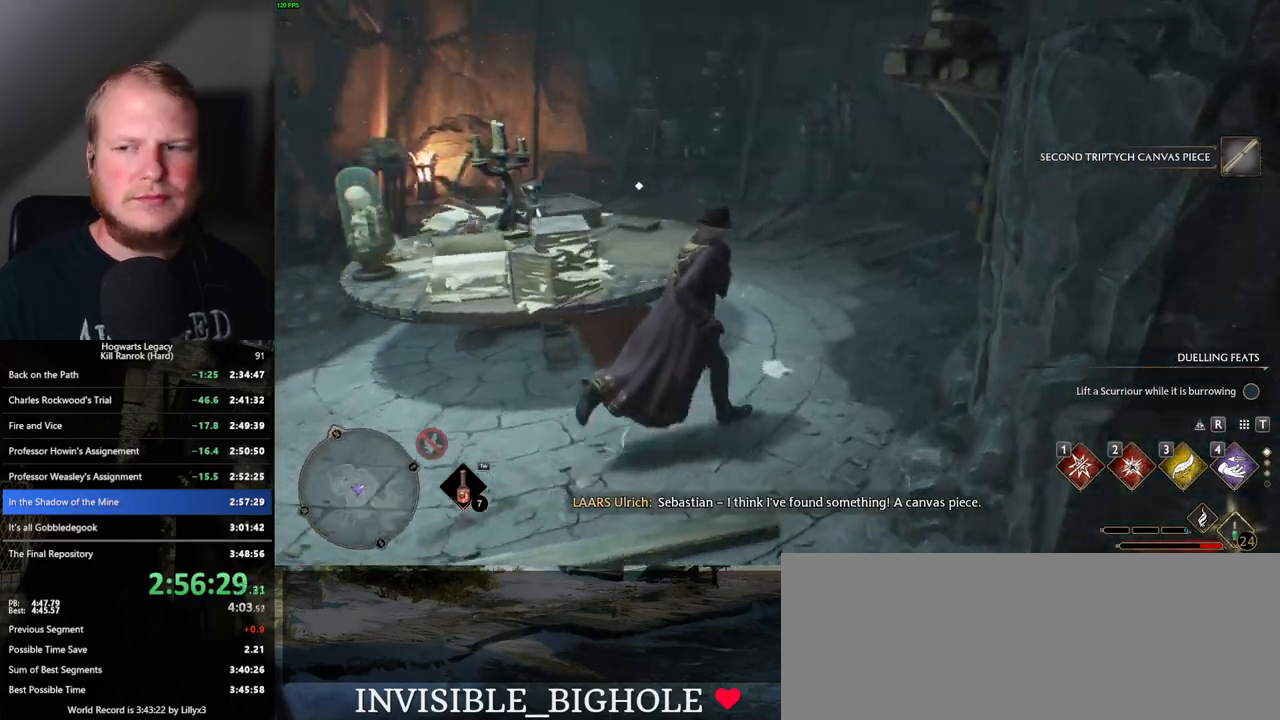
Gameplay with keyboard and mouse; each line is a JSON object with the keys and mouse buttons held at the frame after it. "events" lists presses ("down") and releases ("up") of ".", "/", "0", "1", "2", "3", "4", "5", "6", "7", "8", "9", "a", "alt_l", "alt_r", "b", "backslash", "backspace", "c", "caps_lock", "comma", "ctrl_l", "ctrl_r", "d", "e", "equals", "escape", "f", "f1", "f10", "f11", "f12", "f2", "f3", "f4", "f5", "f6", "f7", "f8", "f9", "g", "h", "i", "j", "k", "l", "lbracket", "m", "minus", "n", "o", "p", "q", "quote", "r", "rbracket", "return", "s", "semicolon", "shift_l", "shift_r", "space", "super", "t", "tab", "tilde", "u", "v", "w", "x", "y", "z", "mouse_left", "mouse_wheel", "mouse_right", "mouse_mb4" and "mouse_mb5" between this image and that frame as [ms after this image, input, new state], when the widget could be followed in between. "mouse_left", "mouse_wheel", "mouse_right", "mouse_mb4", "mouse_mb5" = the "left", "wheel", "right", "mb4", "mb5" buttons of the "mouse" list. No other keys are recorded. "wheel" means that the mouse wheel is clicked or scrolled. Mouse movement is not recorded.
{"keys": [], "mouse": [], "events": [[150, "d", "up"], [367, "w", "up"]]}
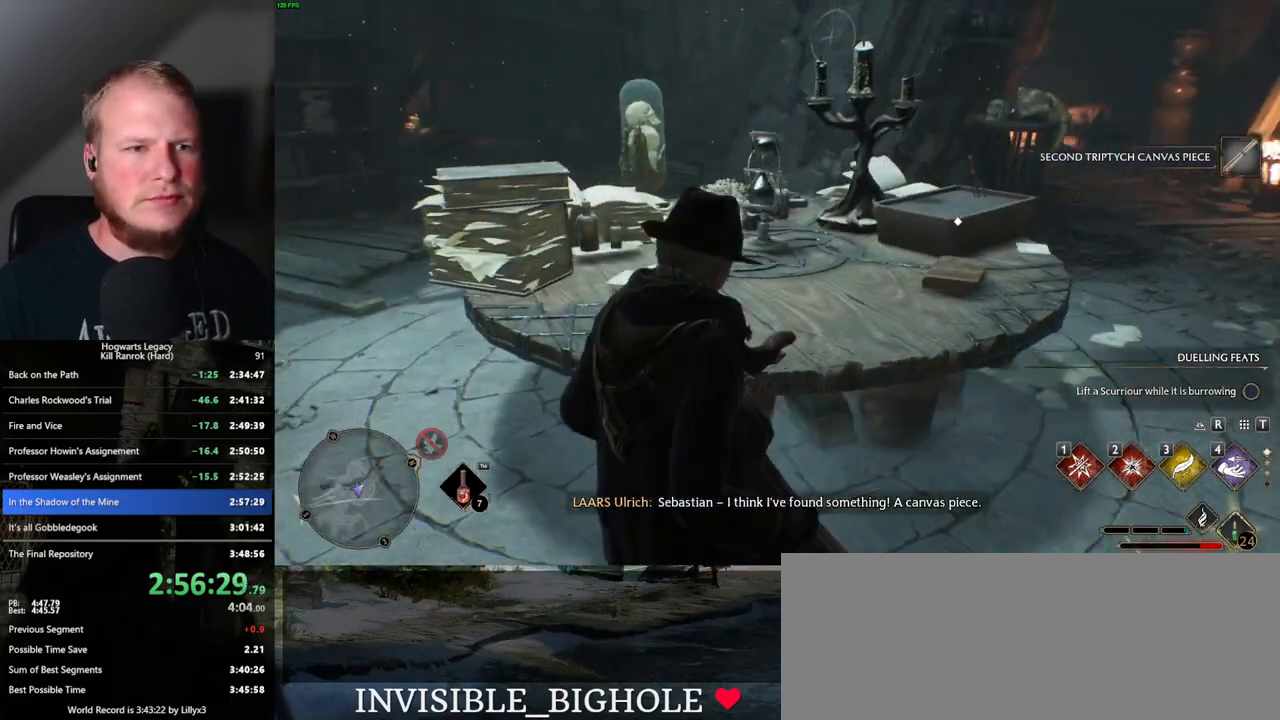
{"keys": ["d"], "mouse": [], "events": [[350, "d", "down"]]}
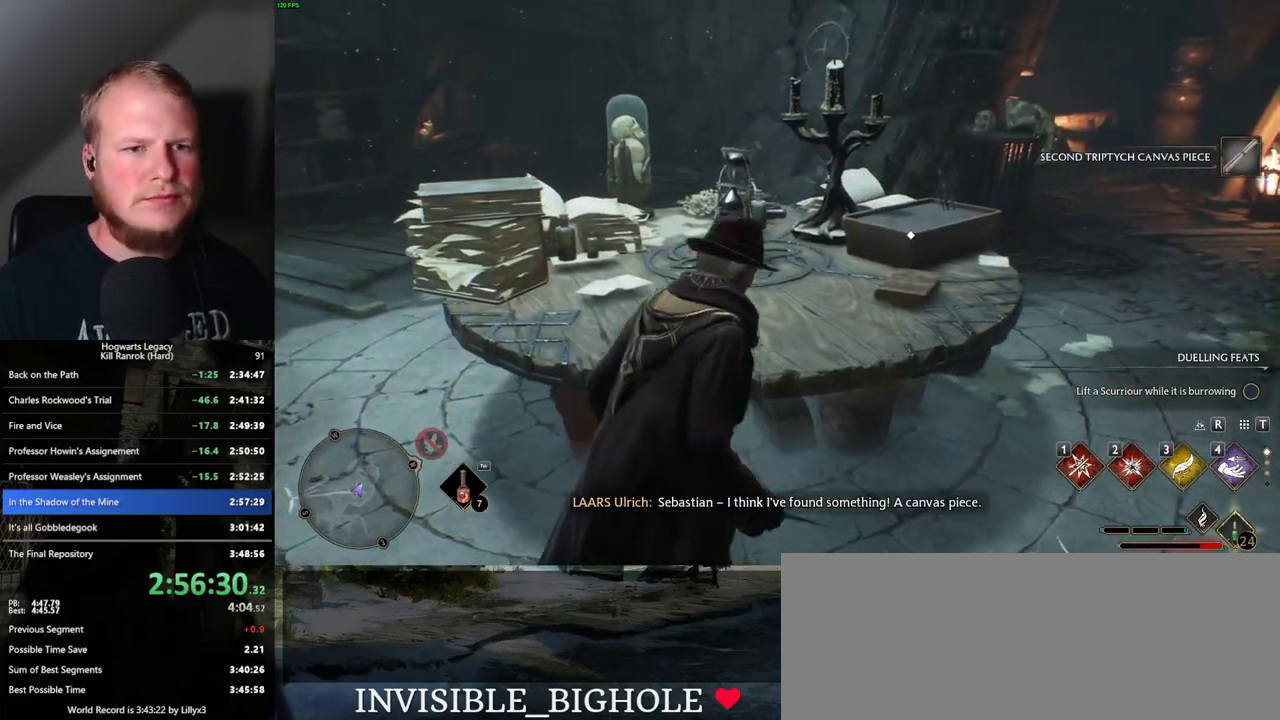
{"keys": [], "mouse": [], "events": [[100, "d", "up"]]}
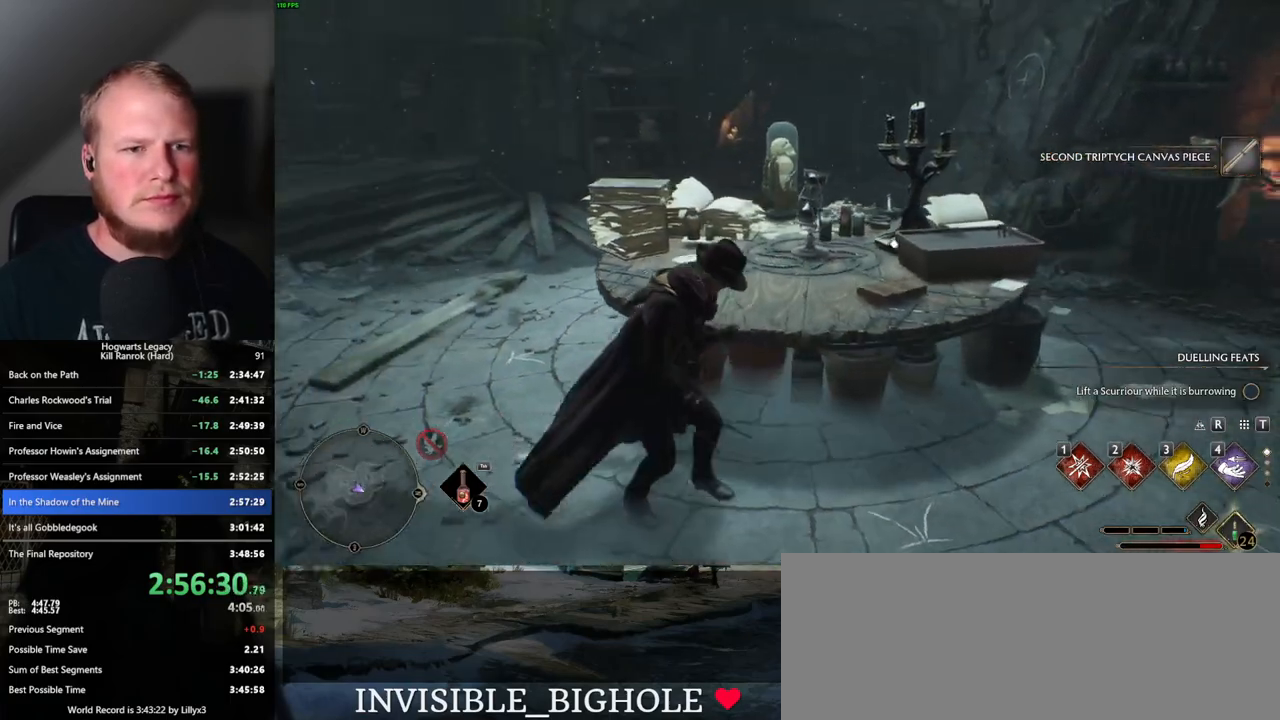
{"keys": ["d"], "mouse": [], "events": [[267, "d", "down"]]}
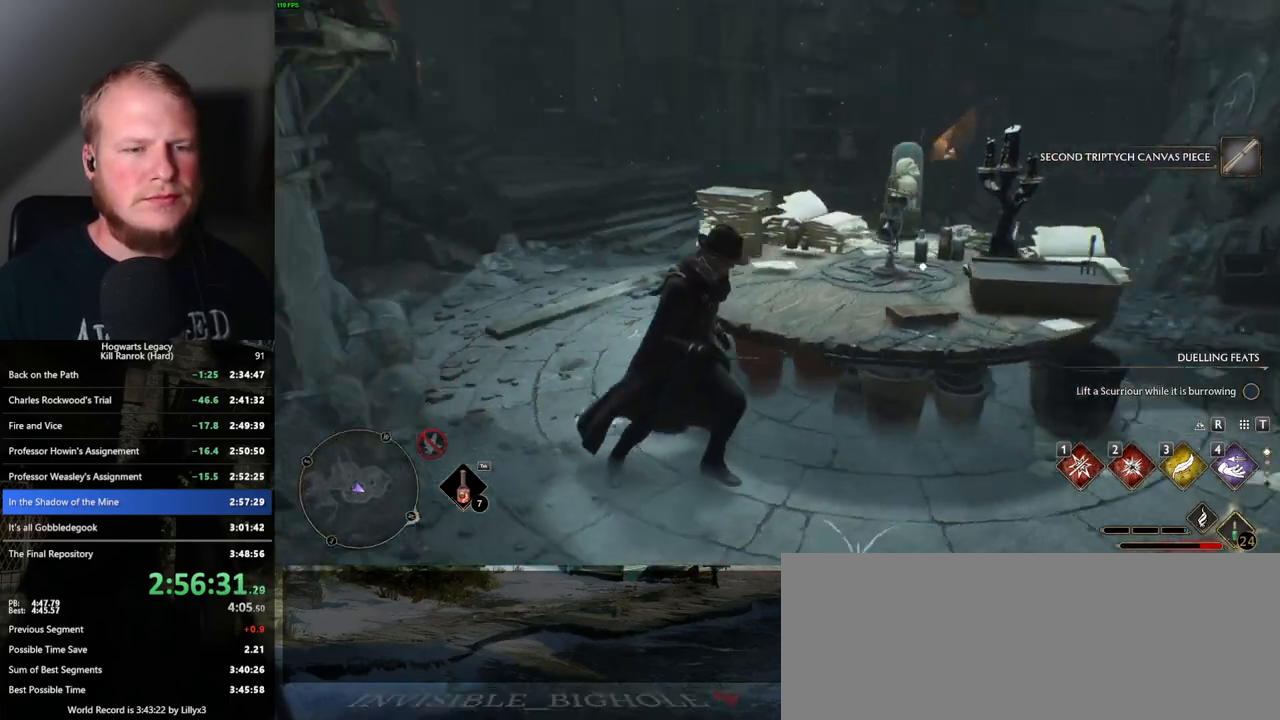
{"keys": ["d"], "mouse": [], "events": [[50, "d", "up"], [50, "s", "down"], [233, "a", "down"], [333, "a", "up"], [333, "s", "up"], [450, "d", "down"]]}
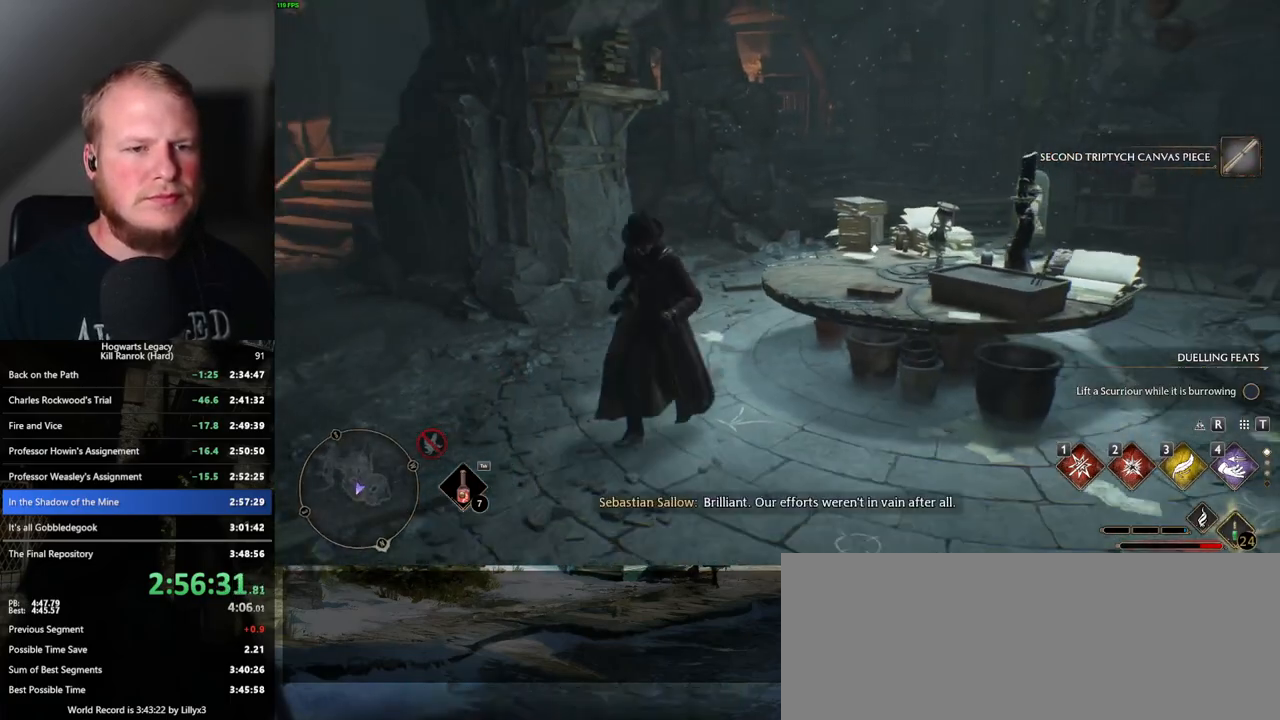
{"keys": ["d", "w"], "mouse": [], "events": [[117, "w", "down"]]}
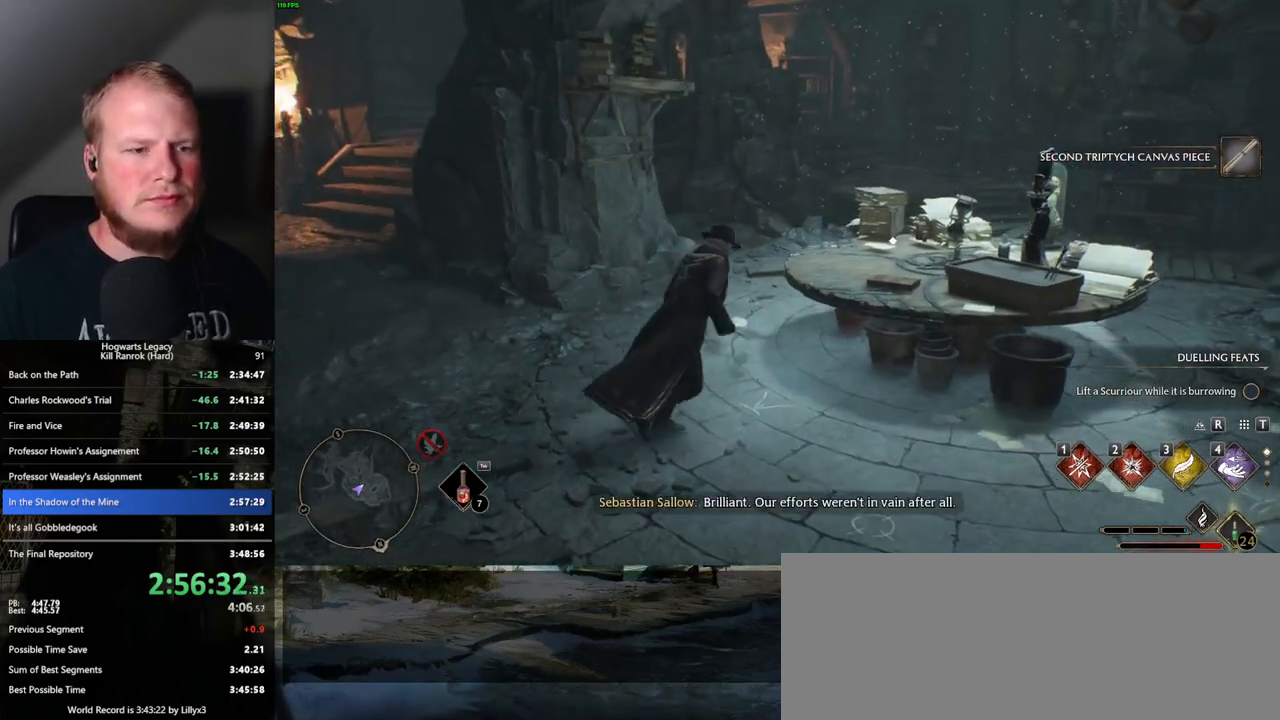
{"keys": ["f"], "mouse": [], "events": [[50, "w", "up"], [183, "d", "up"], [367, "f", "down"], [417, "f", "up"], [500, "f", "down"]]}
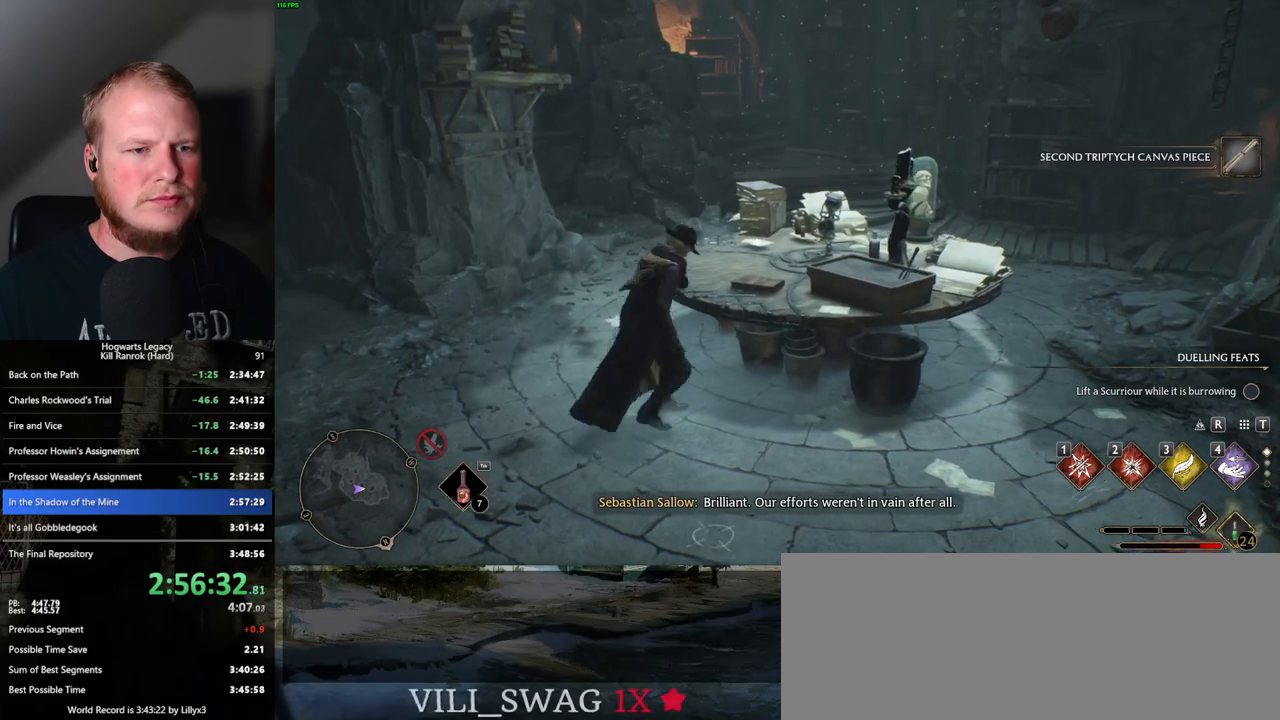
{"keys": ["a", "w"], "mouse": [], "events": [[83, "f", "up"], [167, "f", "down"], [250, "f", "up"], [317, "w", "down"], [367, "a", "down"]]}
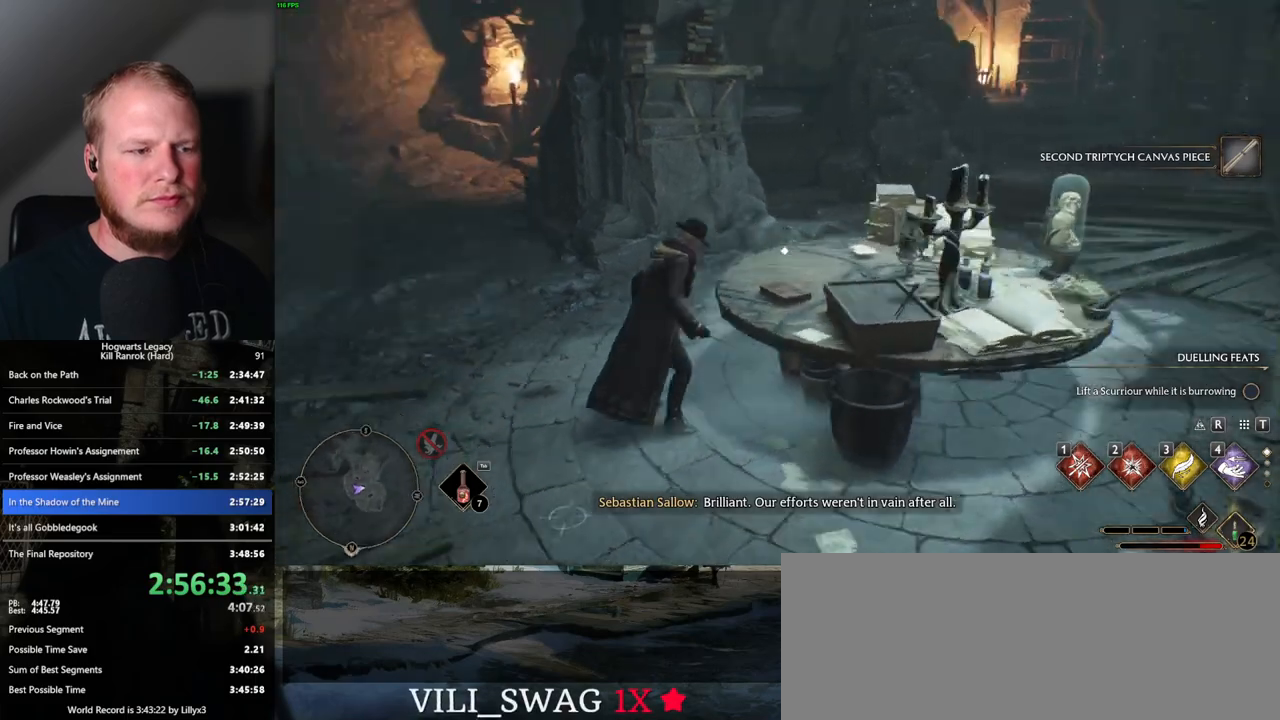
{"keys": [], "mouse": [], "events": [[133, "a", "up"], [217, "w", "up"]]}
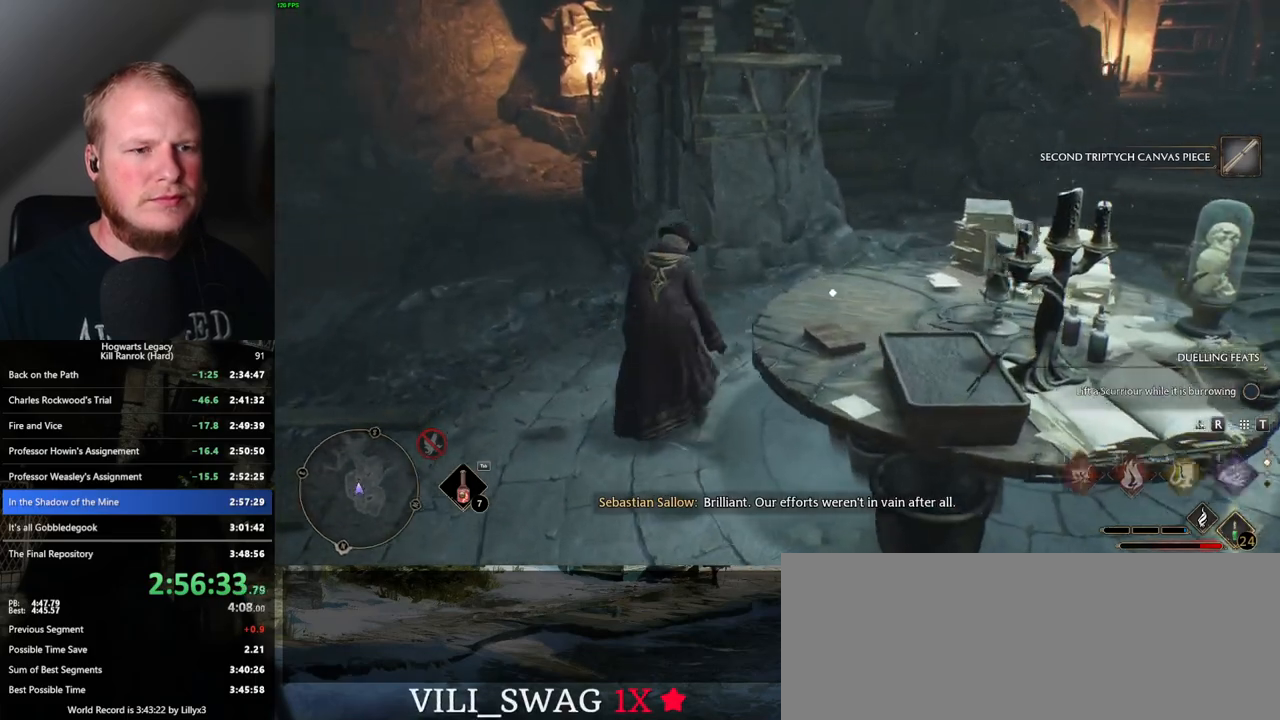
{"keys": [], "mouse": ["wheel"], "events": [[500, "mouse_wheel", "down"]]}
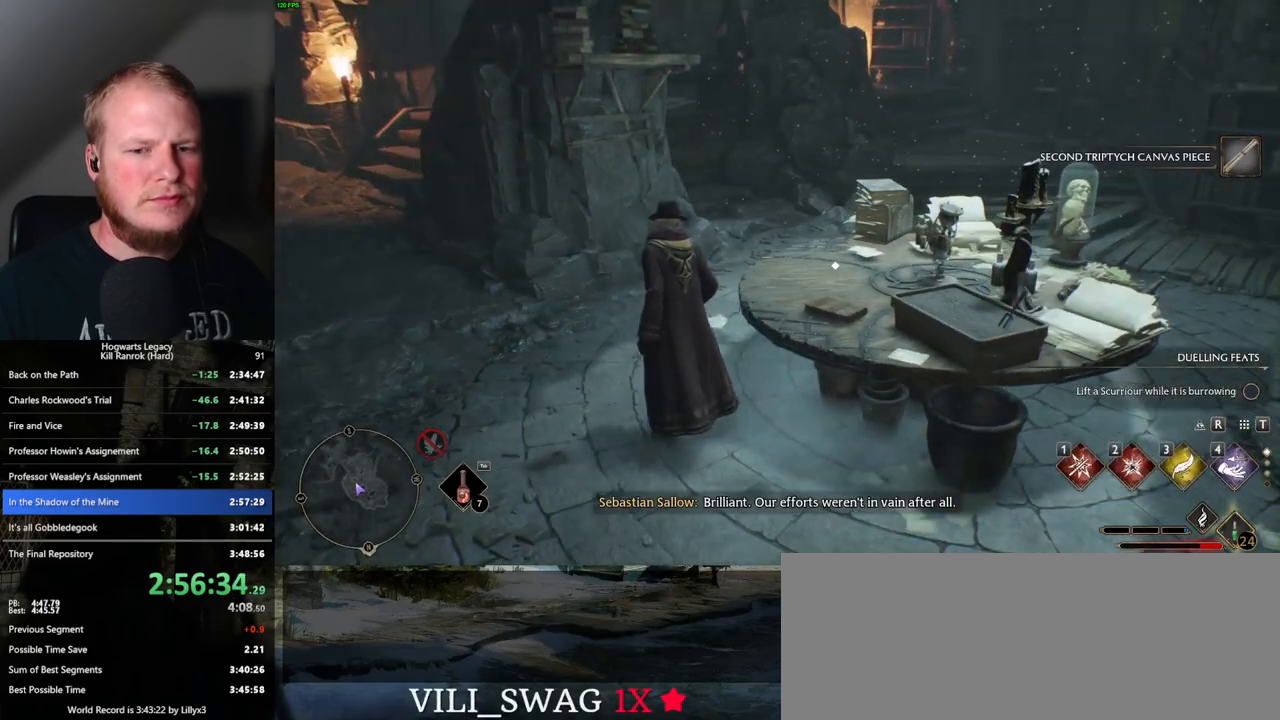
{"keys": [], "mouse": ["wheel"], "events": []}
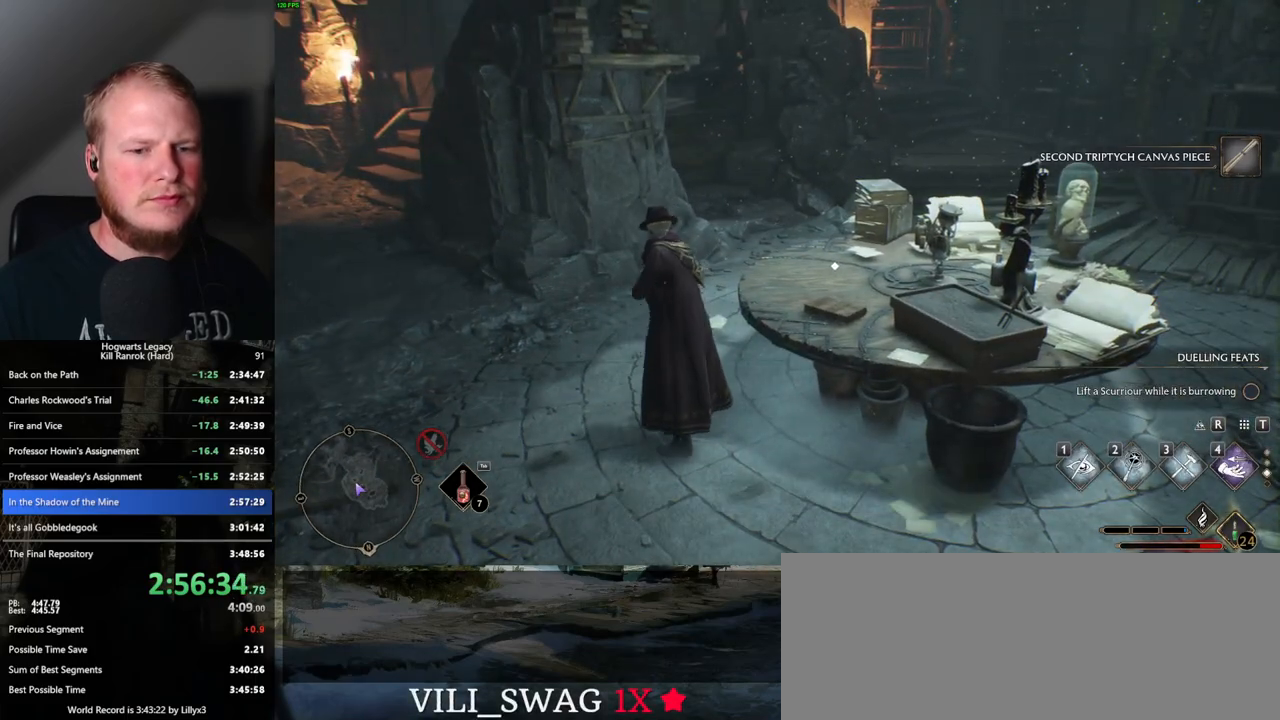
{"keys": [], "mouse": [], "events": [[17, "mouse_wheel", "up"]]}
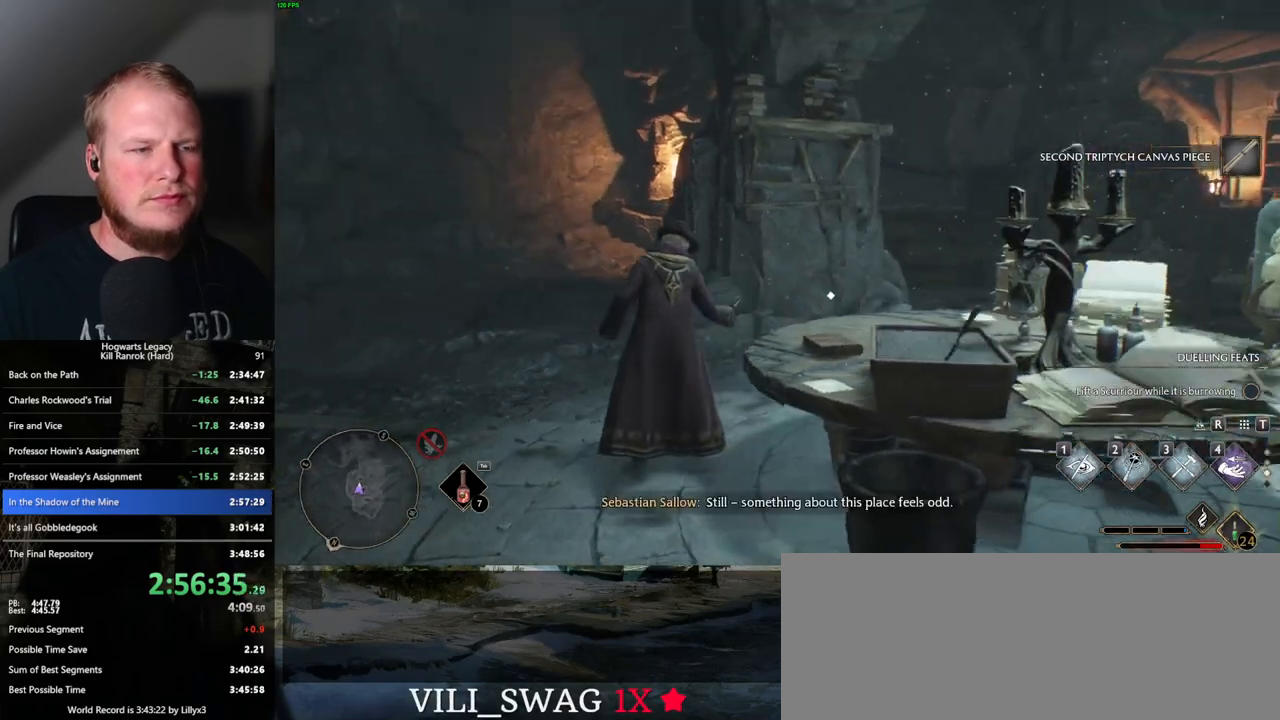
{"keys": ["w"], "mouse": [], "events": [[233, "w", "down"]]}
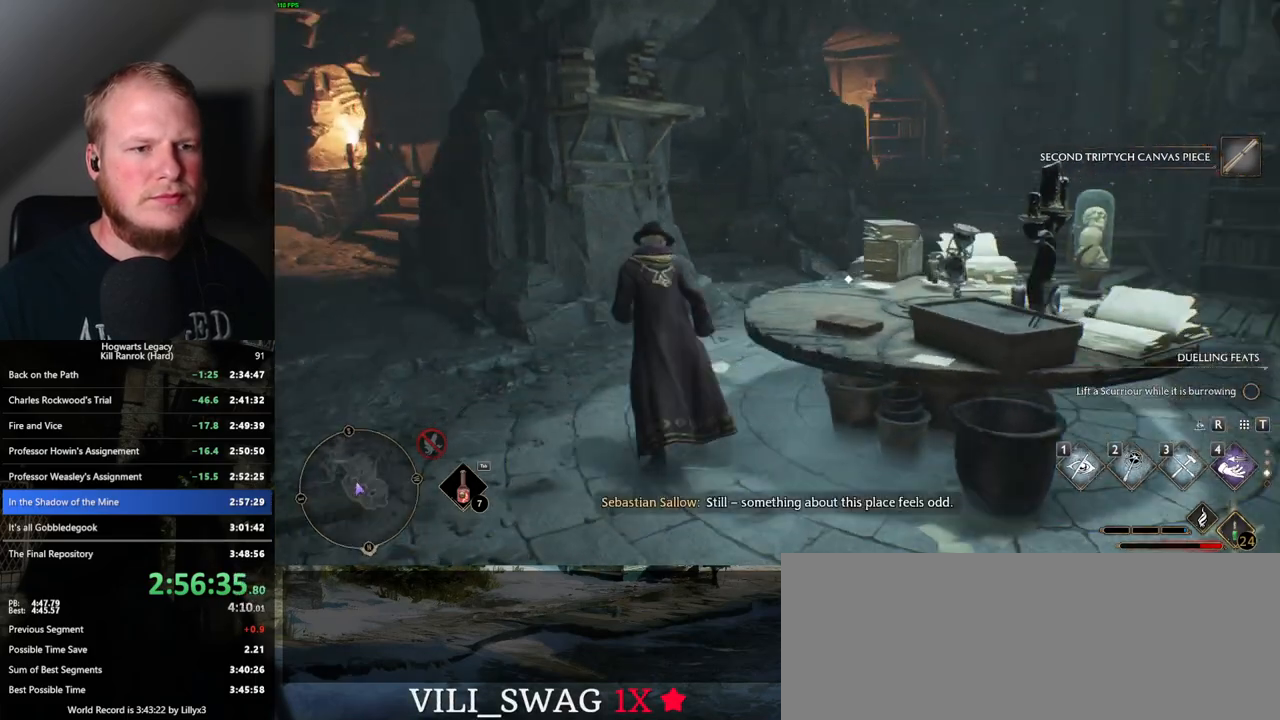
{"keys": ["d", "w"], "mouse": [], "events": [[400, "d", "down"]]}
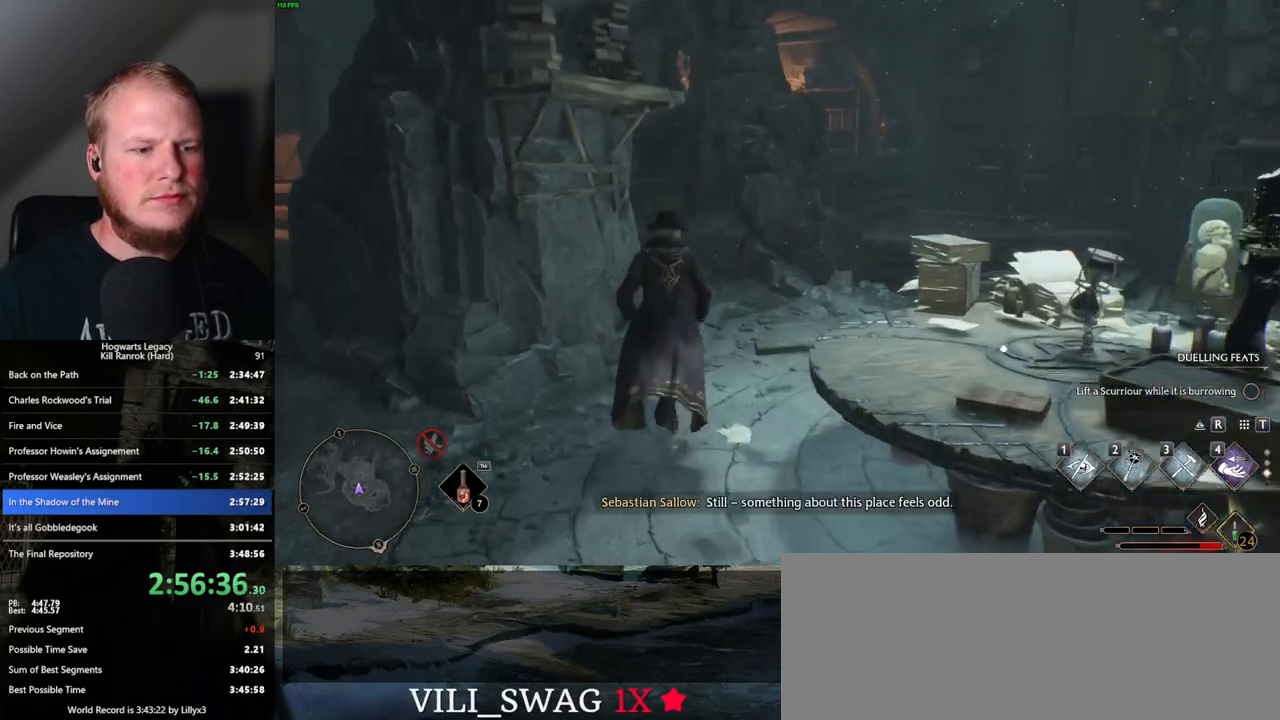
{"keys": ["d"], "mouse": [], "events": [[500, "w", "up"]]}
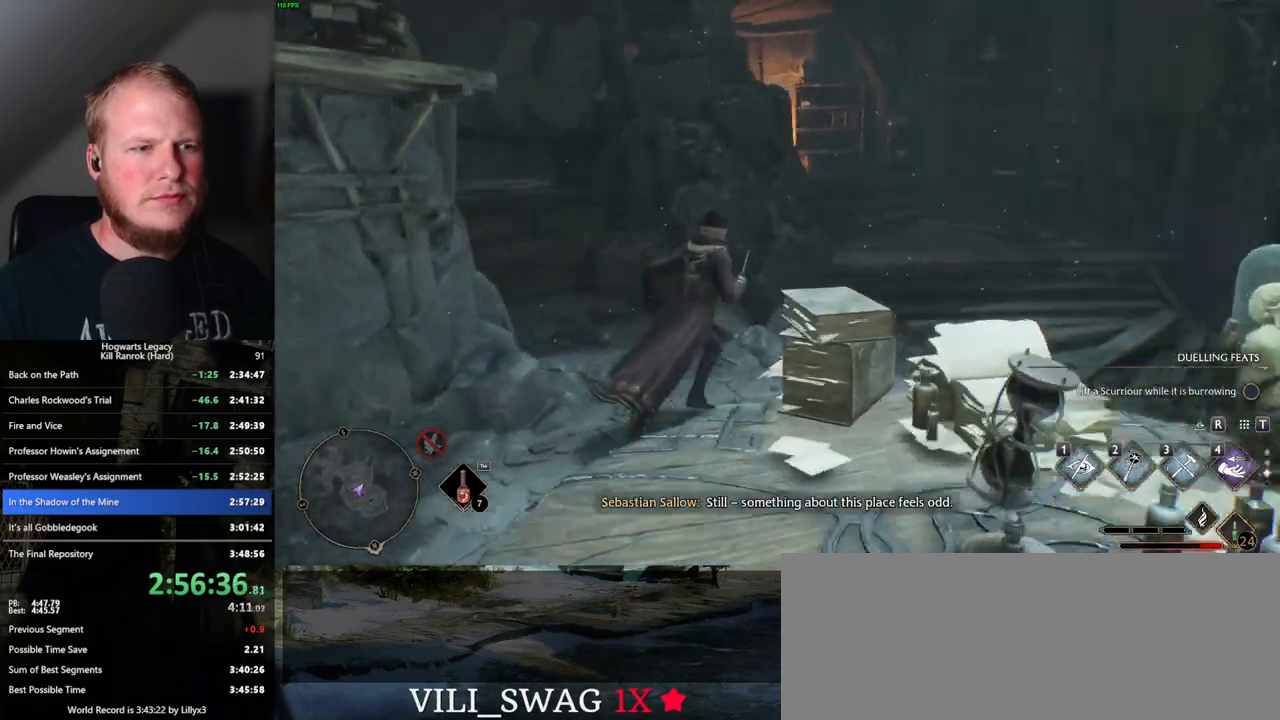
{"keys": [], "mouse": [], "events": [[367, "d", "up"]]}
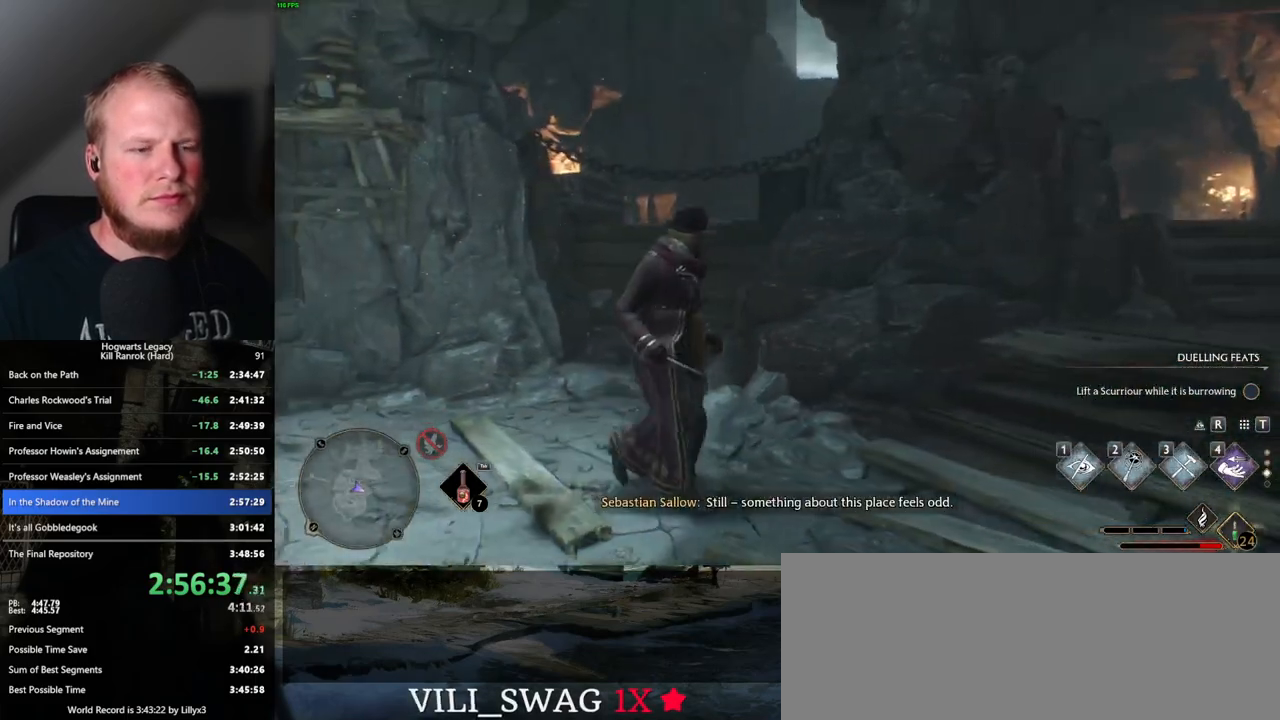
{"keys": ["a"], "mouse": [], "events": [[467, "a", "down"]]}
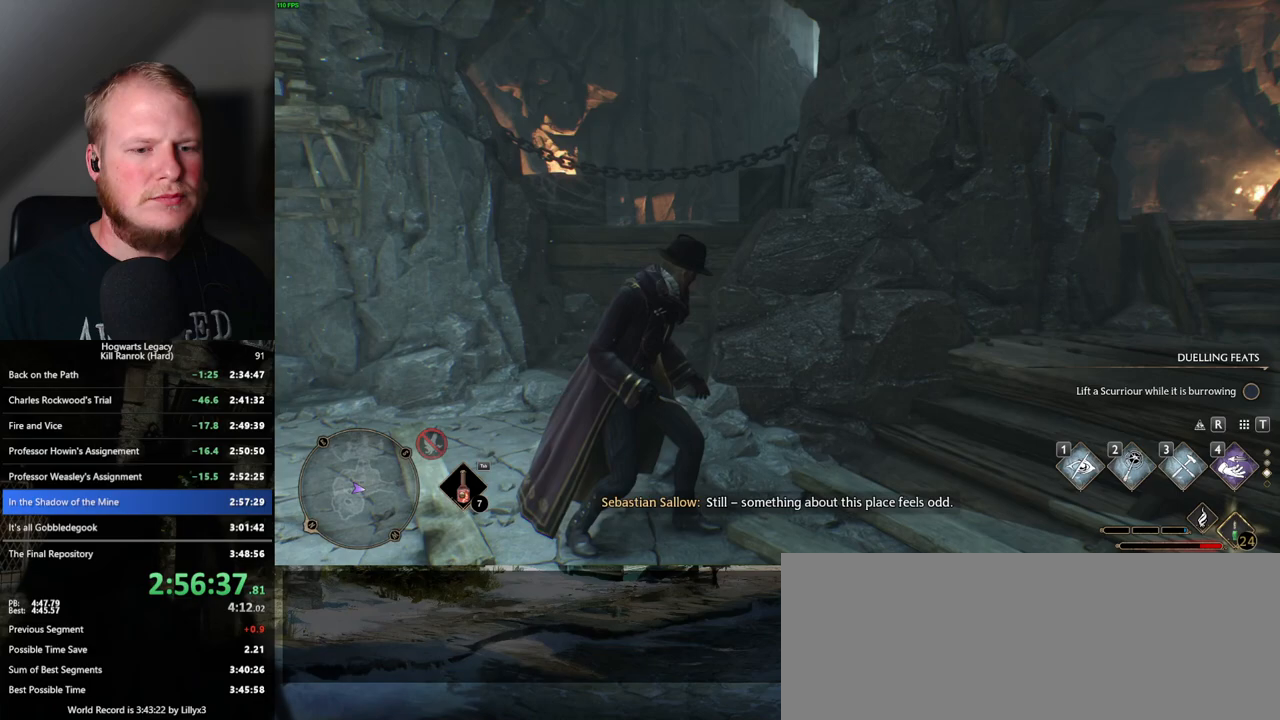
{"keys": ["w"], "mouse": [], "events": [[317, "w", "down"], [433, "a", "up"]]}
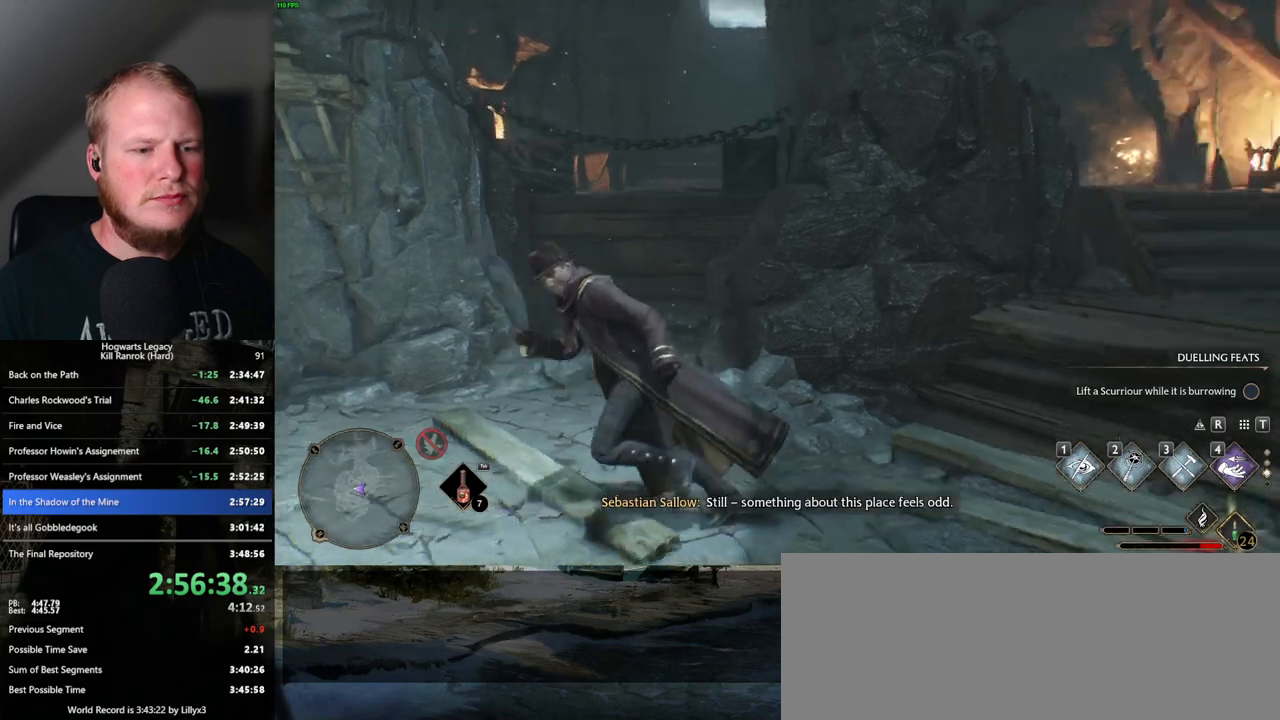
{"keys": [], "mouse": [], "events": [[33, "w", "up"]]}
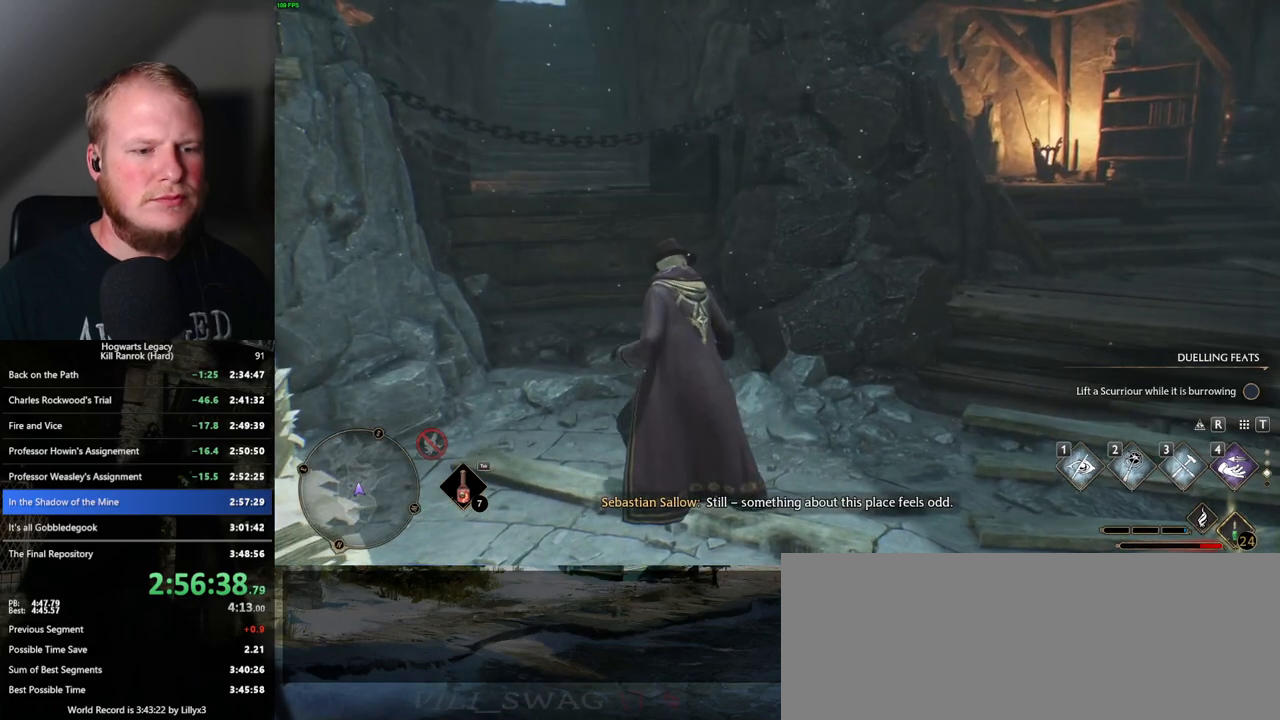
{"keys": [], "mouse": [], "events": []}
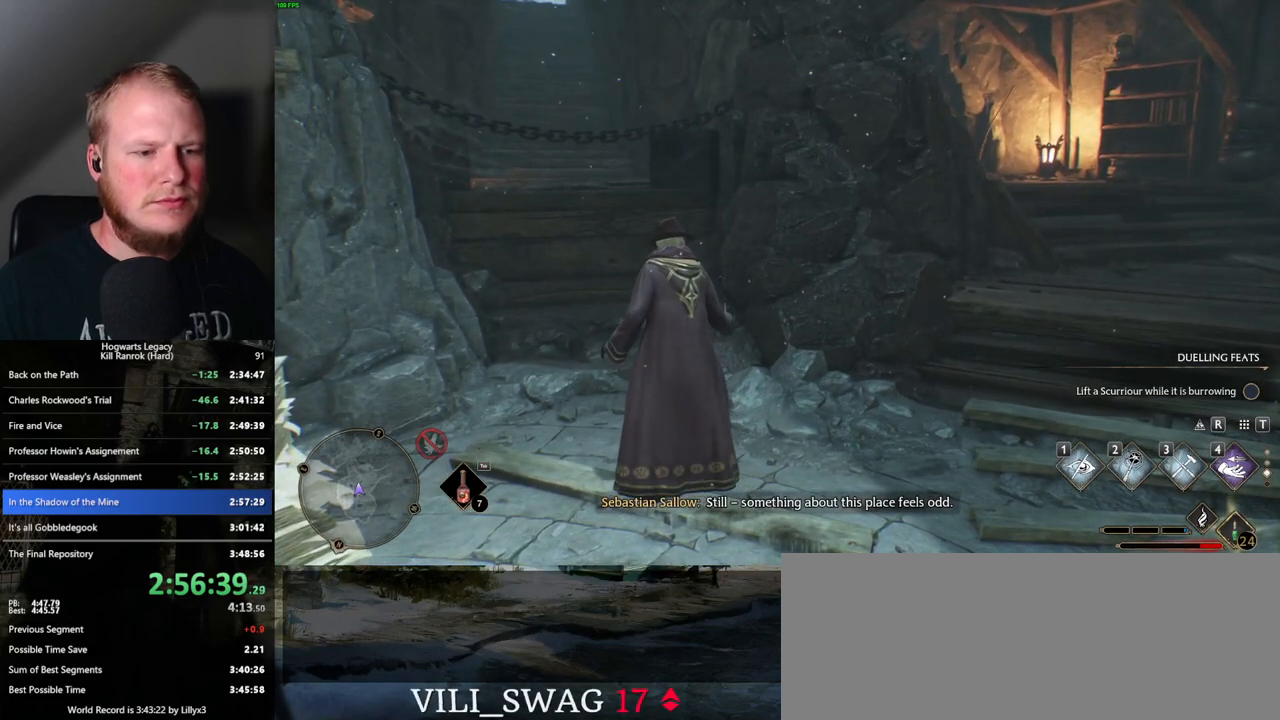
{"keys": [], "mouse": [], "events": []}
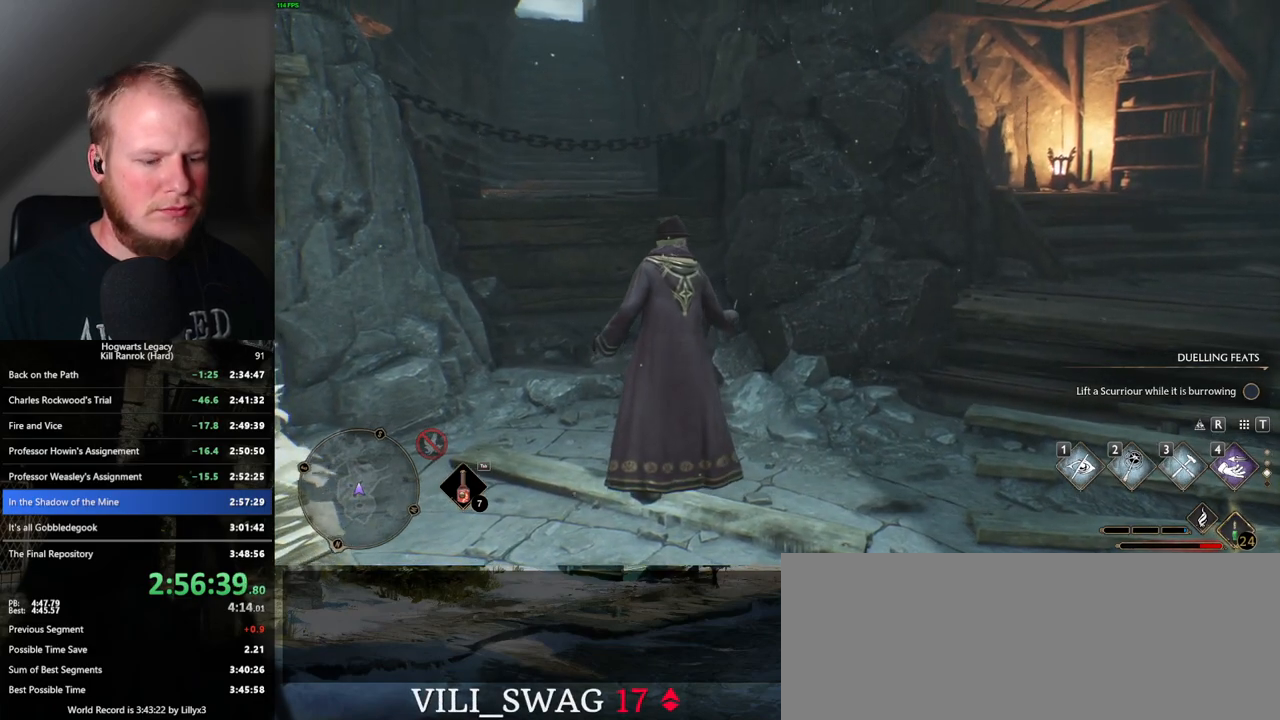
{"keys": [], "mouse": [], "events": []}
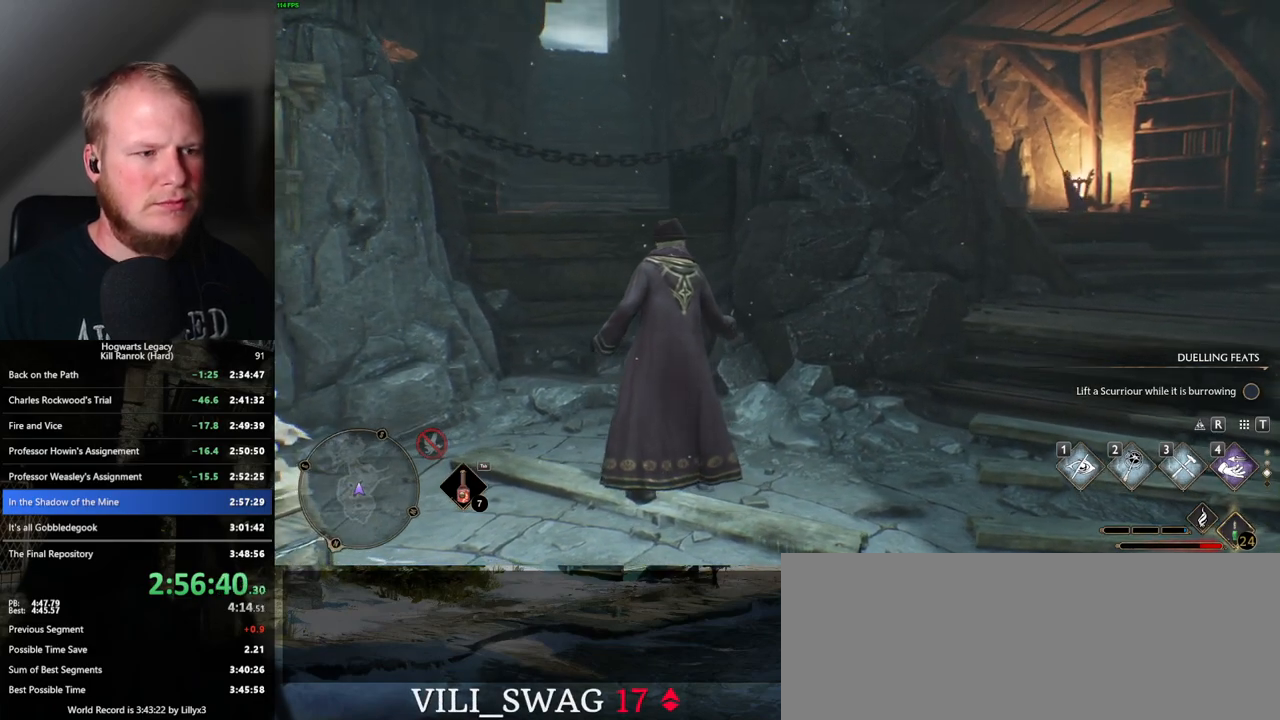
{"keys": [], "mouse": [], "events": []}
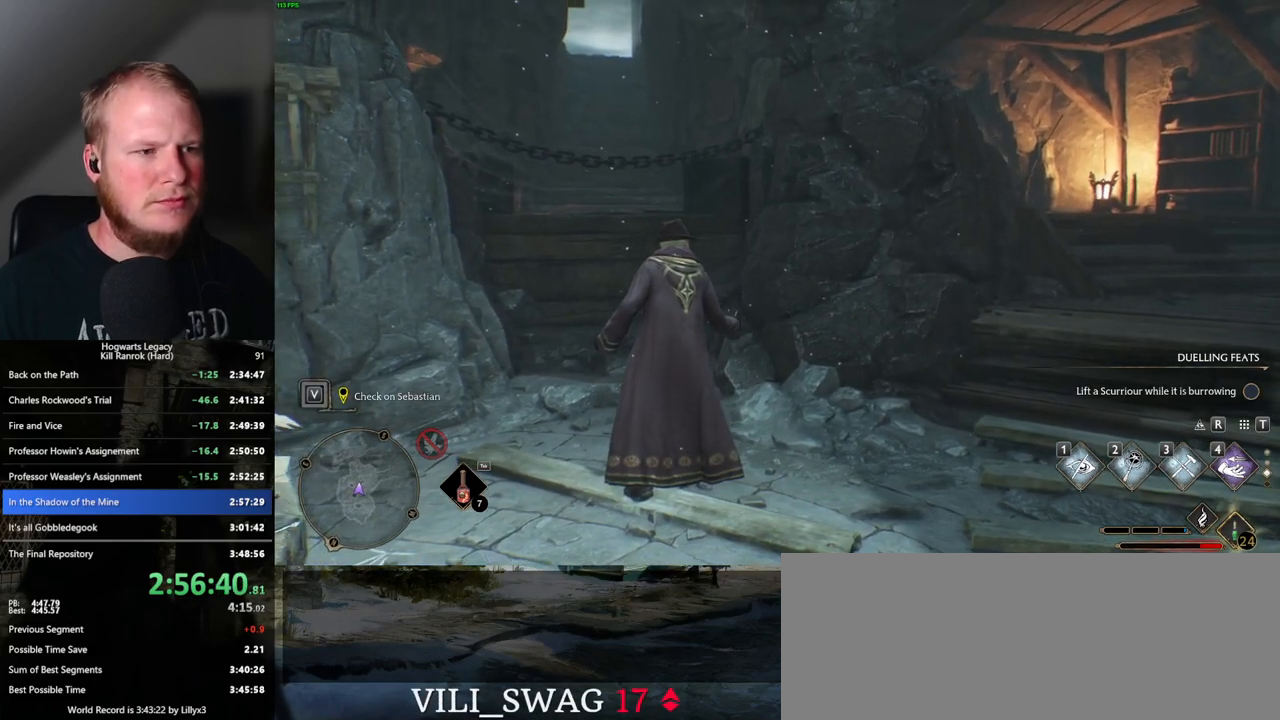
{"keys": [], "mouse": [], "events": [[250, "p", "down"], [367, "p", "up"]]}
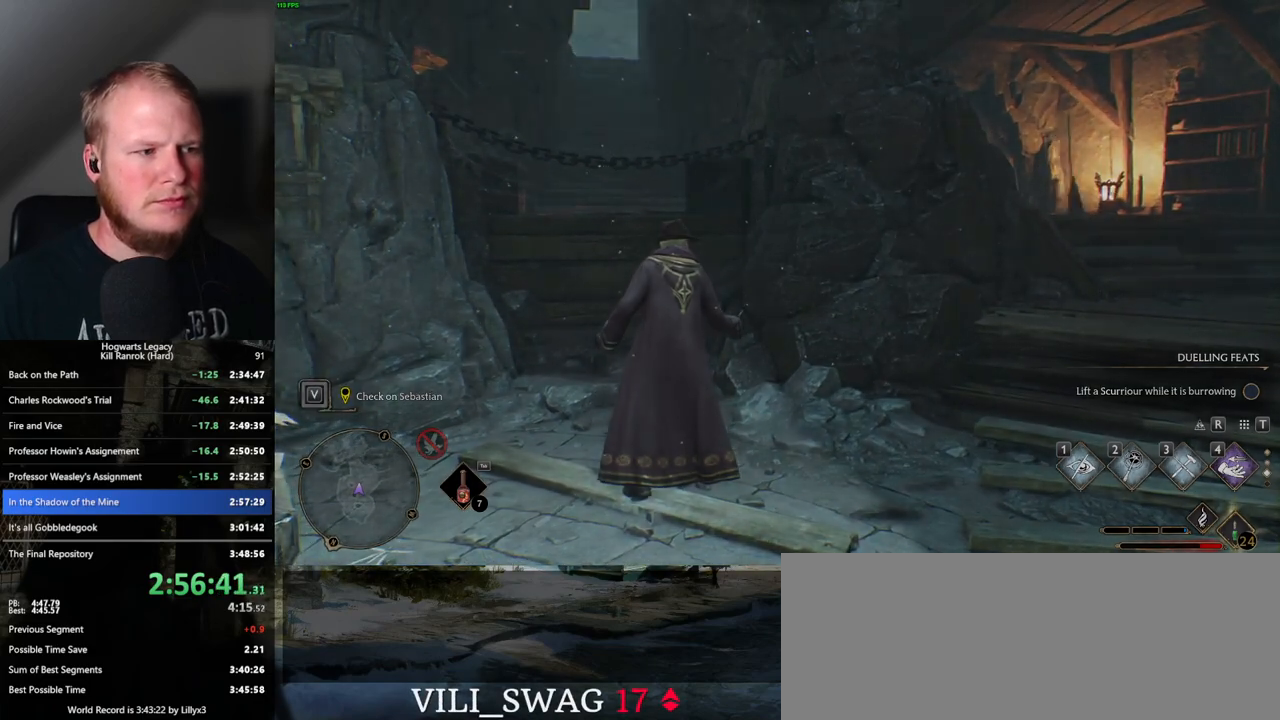
{"keys": [], "mouse": [], "events": []}
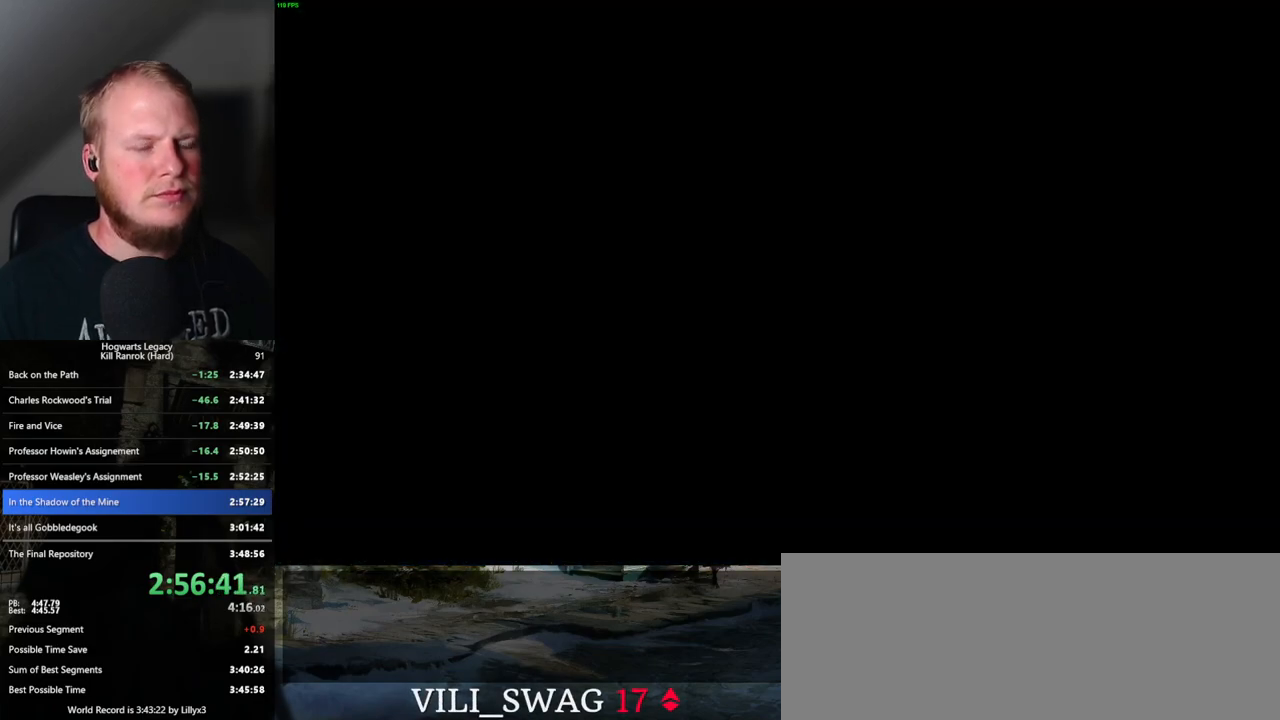
{"keys": [], "mouse": [], "events": []}
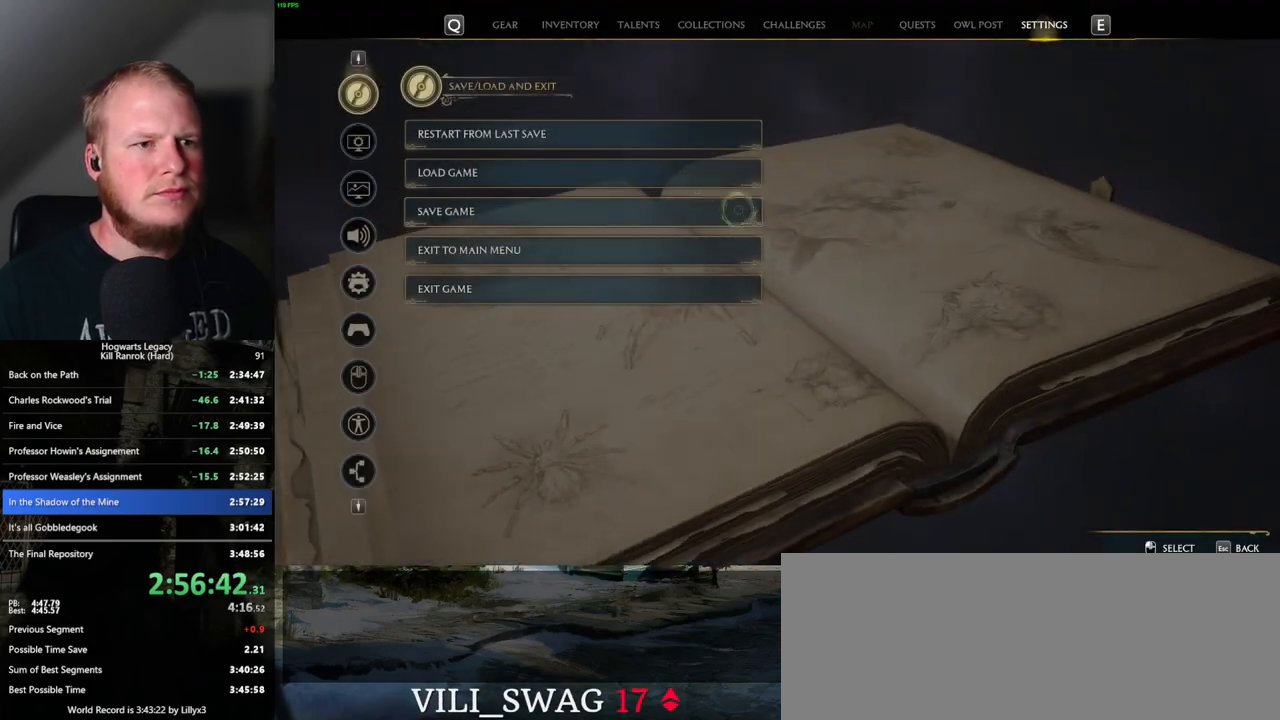
{"keys": [], "mouse": [], "events": [[333, "mouse_left", "down"], [433, "mouse_left", "up"]]}
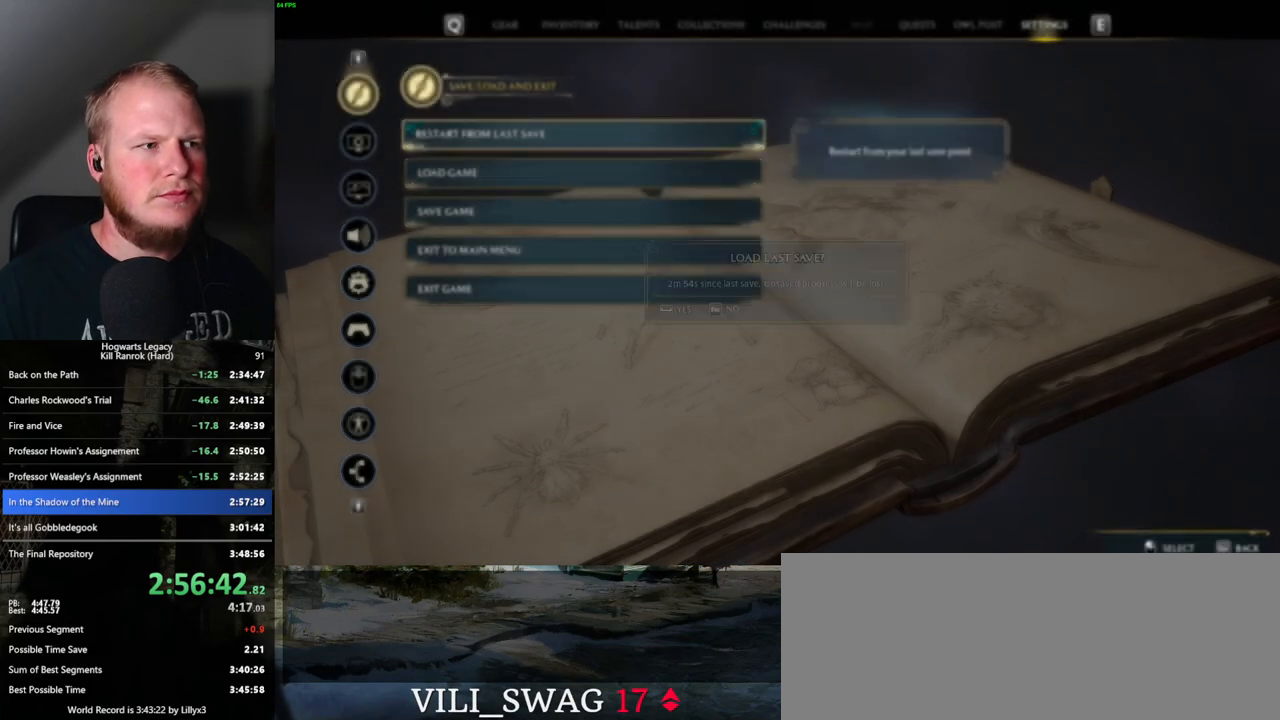
{"keys": [], "mouse": [], "events": [[50, "space", "down"], [133, "space", "up"], [233, "space", "down"], [300, "space", "up"], [417, "space", "down"], [500, "space", "up"]]}